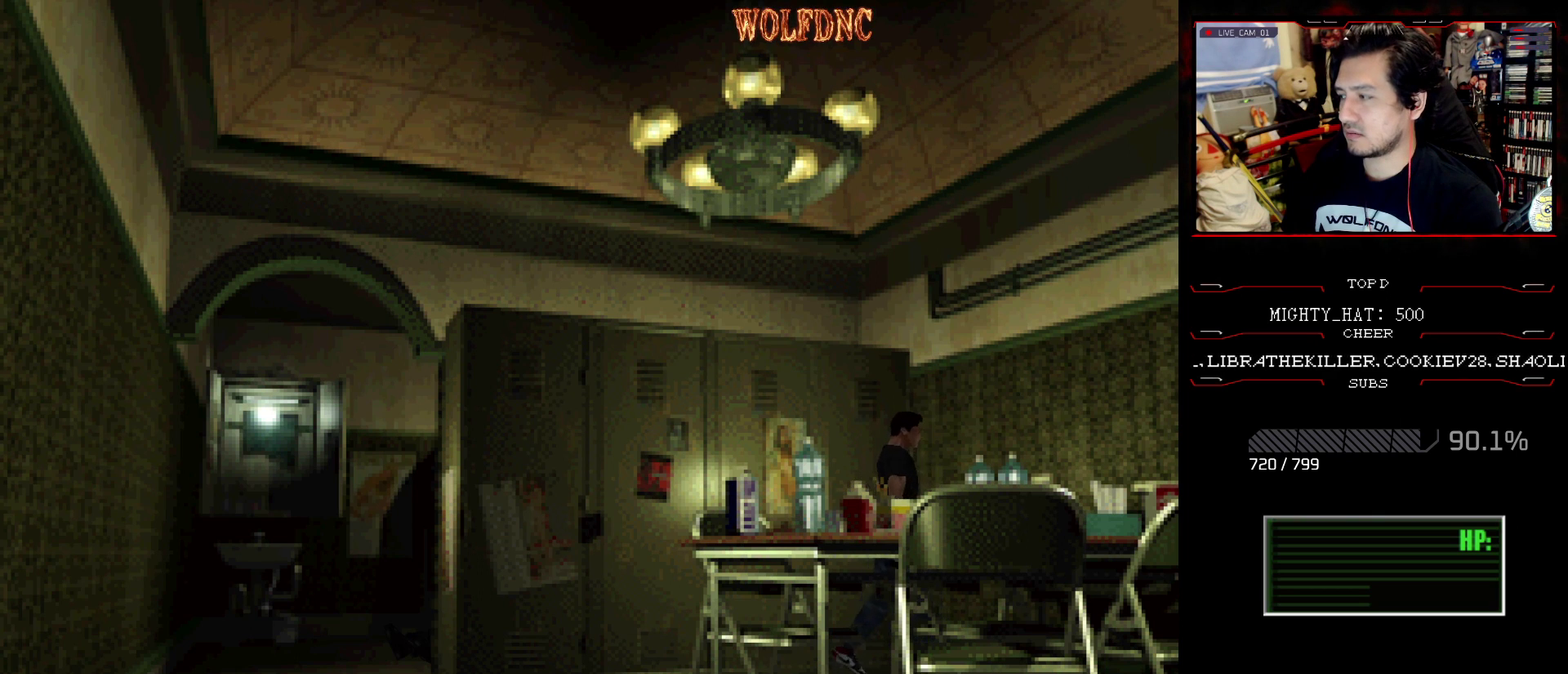
Gameplay with a controller (PlayStation layout); each line is a JSON object with the inputs held at the frame after it. "events" lists button and stick changes between this image and that frame as [ms after this image, input, new state], when the widget could be followed in between. Not read: L3 R3.
{"buttons": ["SQUARE", "DPAD_UP", "DPAD_RIGHT"], "events": [[100, "DPAD_UP", "down"], [150, "SQUARE", "down"]]}
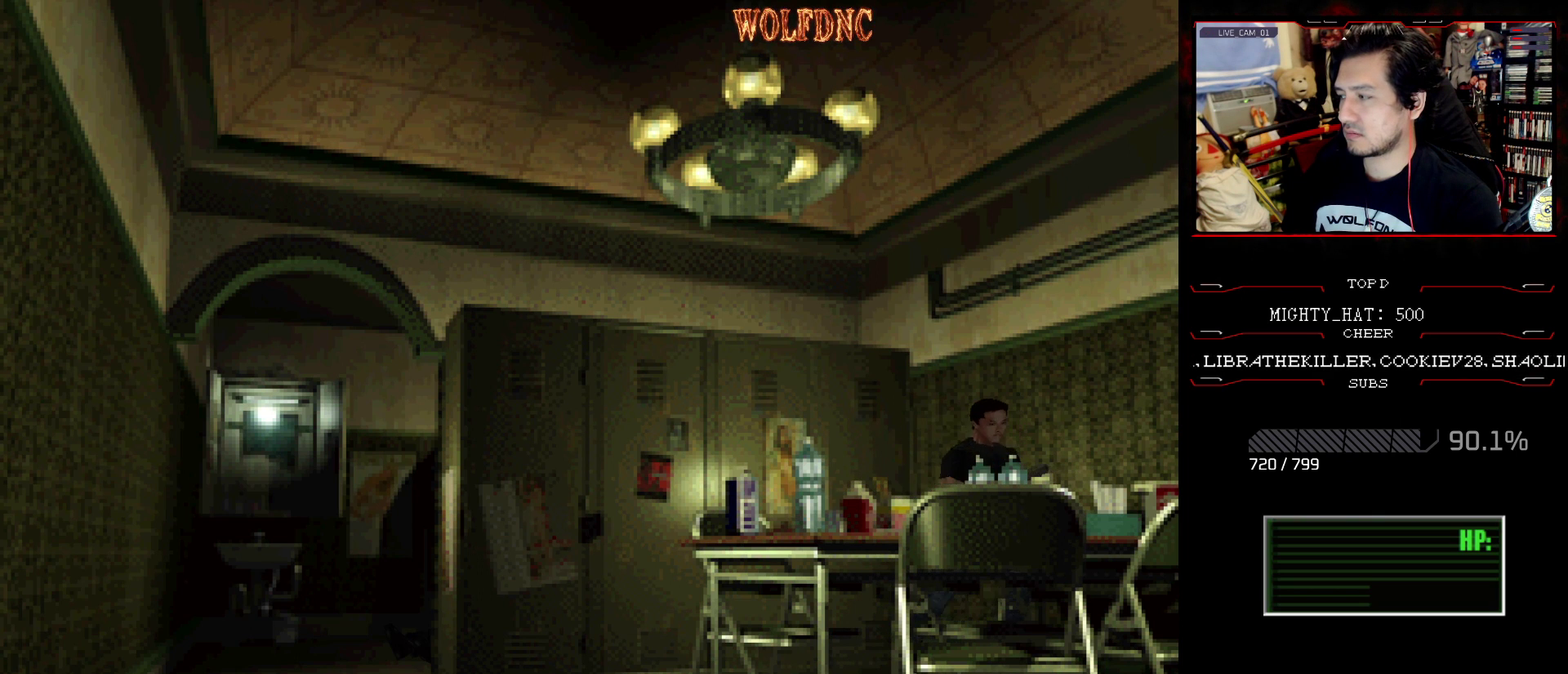
{"buttons": ["SQUARE", "DPAD_UP"], "events": [[167, "CROSS", "down"], [301, "CROSS", "up"], [351, "CROSS", "down"], [351, "DPAD_RIGHT", "up"], [484, "CROSS", "up"]]}
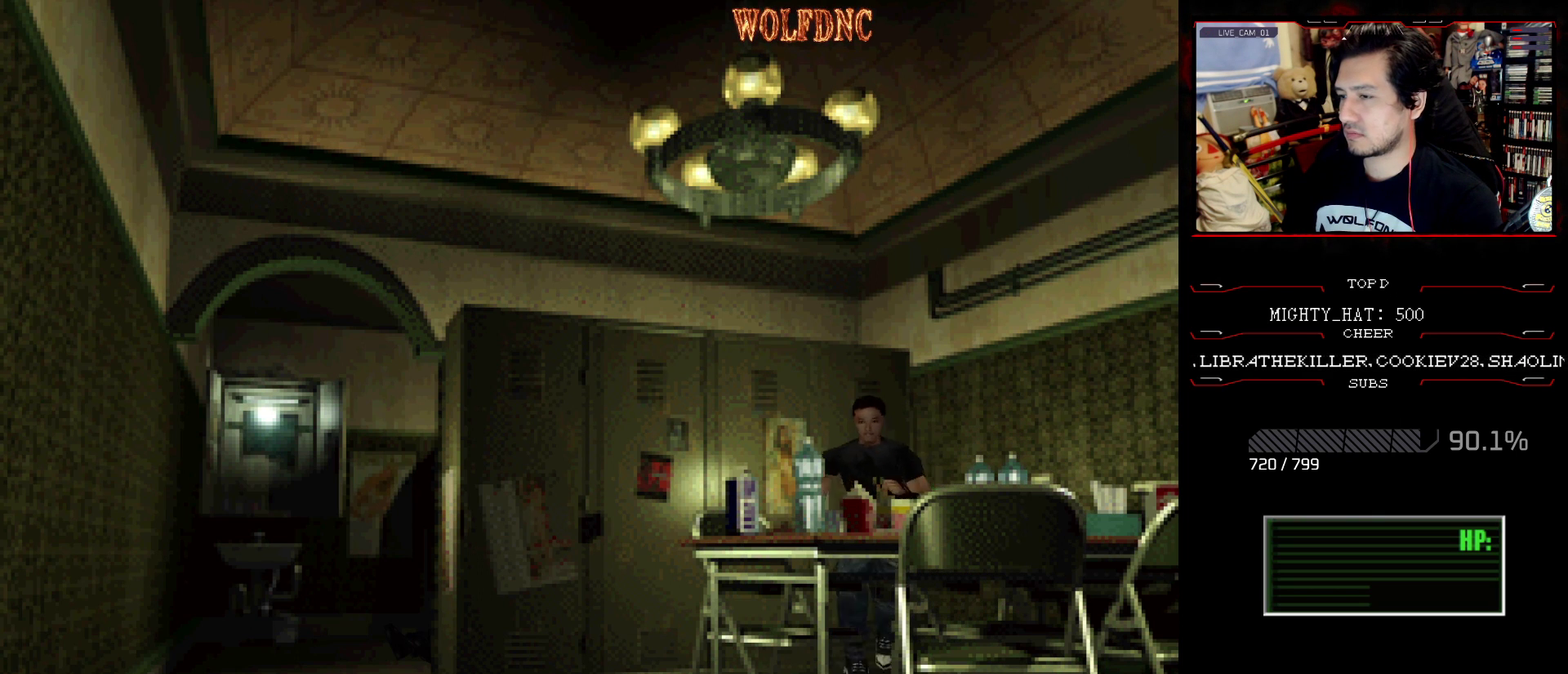
{"buttons": ["CROSS", "SQUARE", "DPAD_UP"], "events": [[83, "DPAD_RIGHT", "down"], [217, "DPAD_RIGHT", "up"], [267, "CROSS", "down"]]}
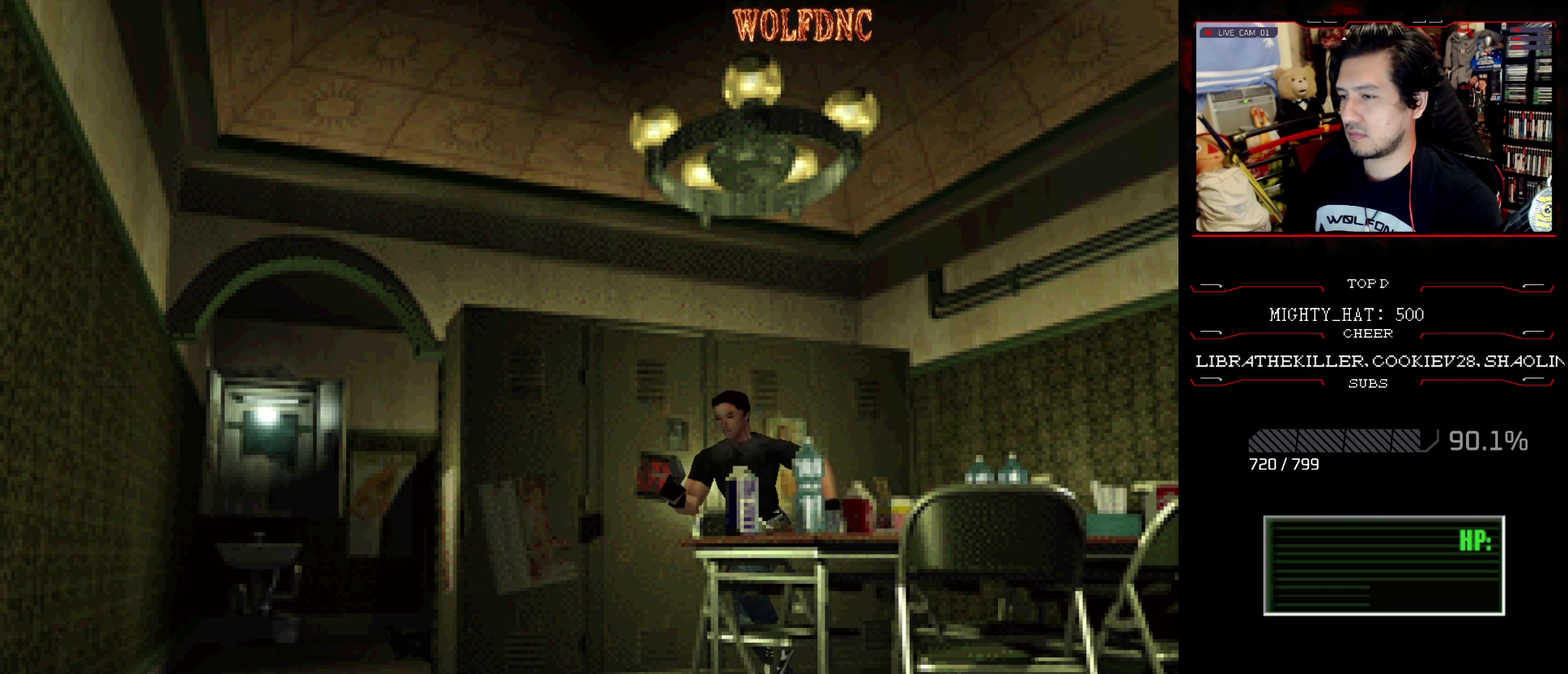
{"buttons": ["SQUARE", "DPAD_UP", "DPAD_LEFT"], "events": [[100, "CROSS", "up"], [201, "CROSS", "down"], [334, "CROSS", "up"], [384, "DPAD_LEFT", "down"]]}
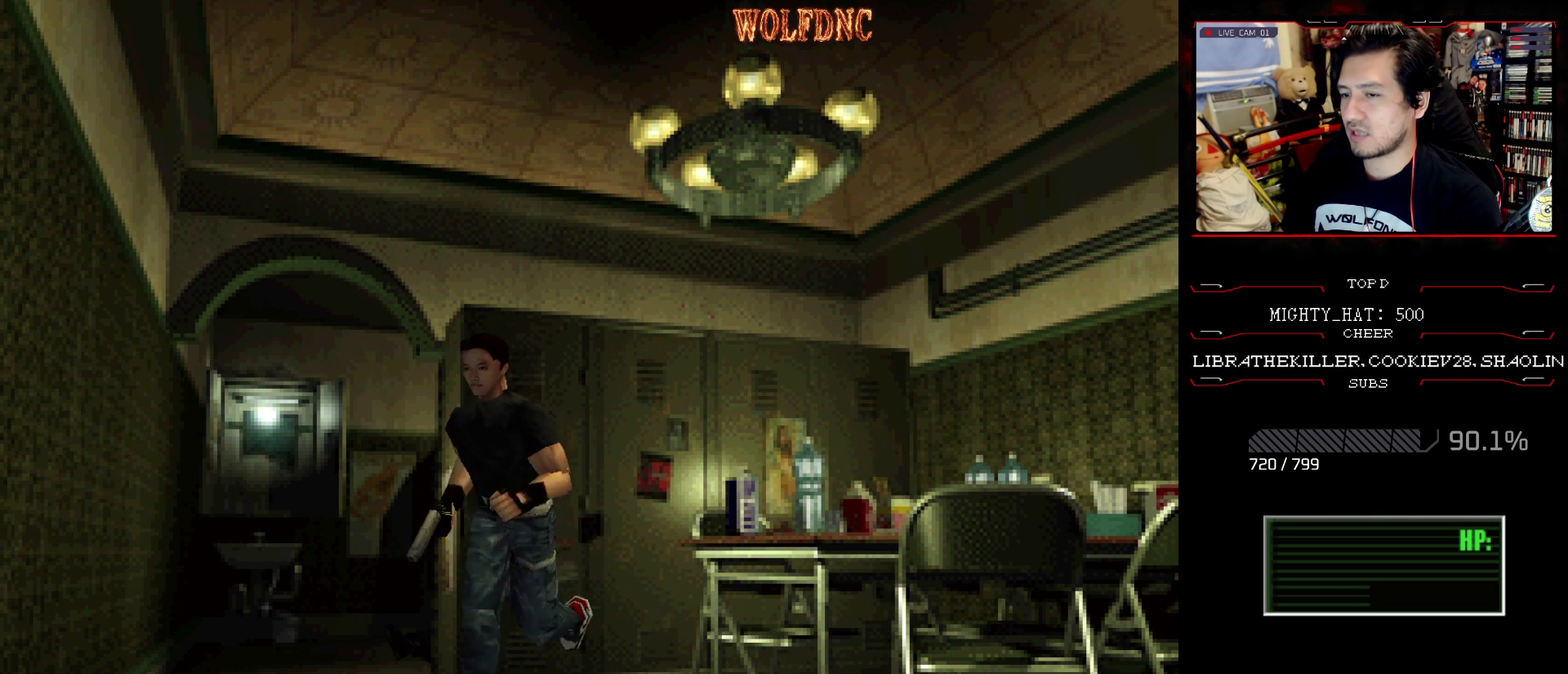
{"buttons": ["SQUARE", "DPAD_UP", "DPAD_LEFT"], "events": []}
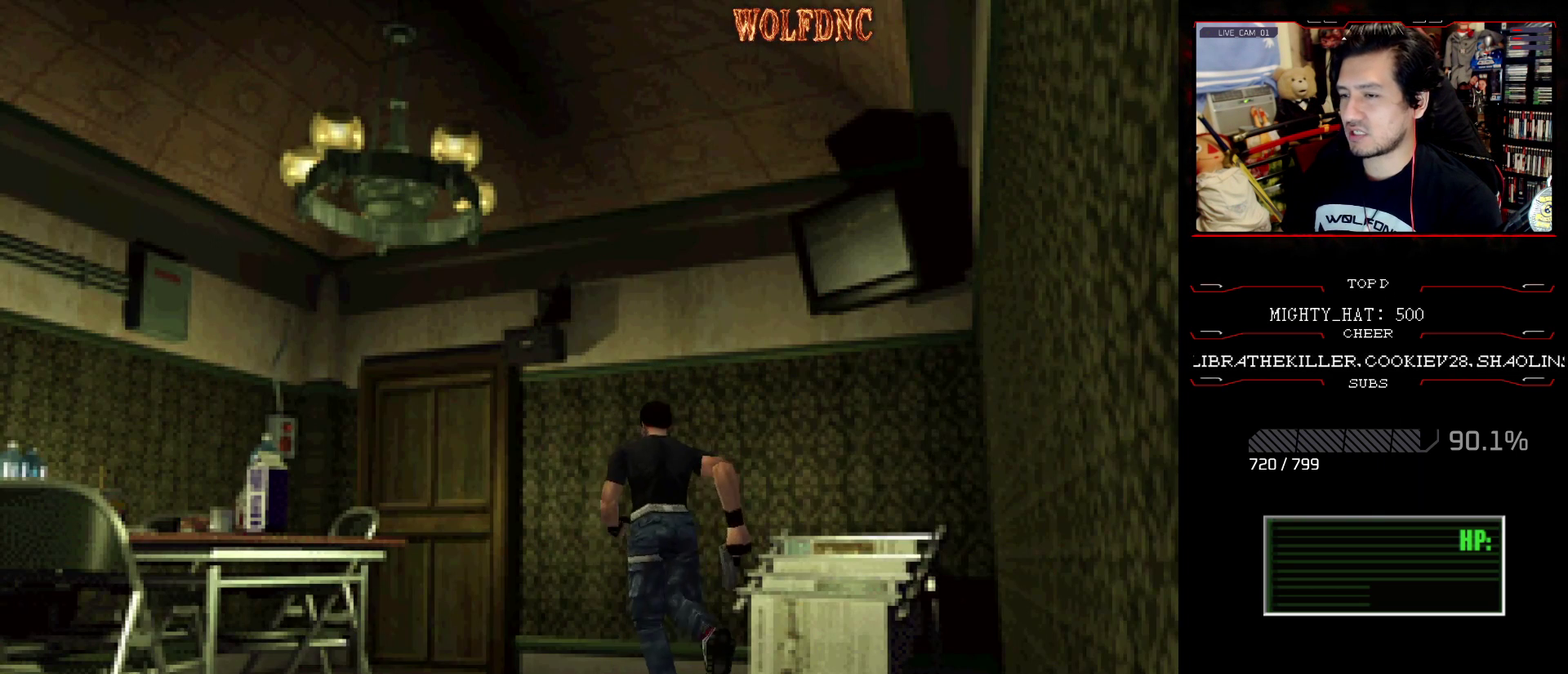
{"buttons": ["SQUARE", "DPAD_UP", "DPAD_RIGHT"], "events": [[317, "DPAD_LEFT", "up"], [367, "DPAD_RIGHT", "down"]]}
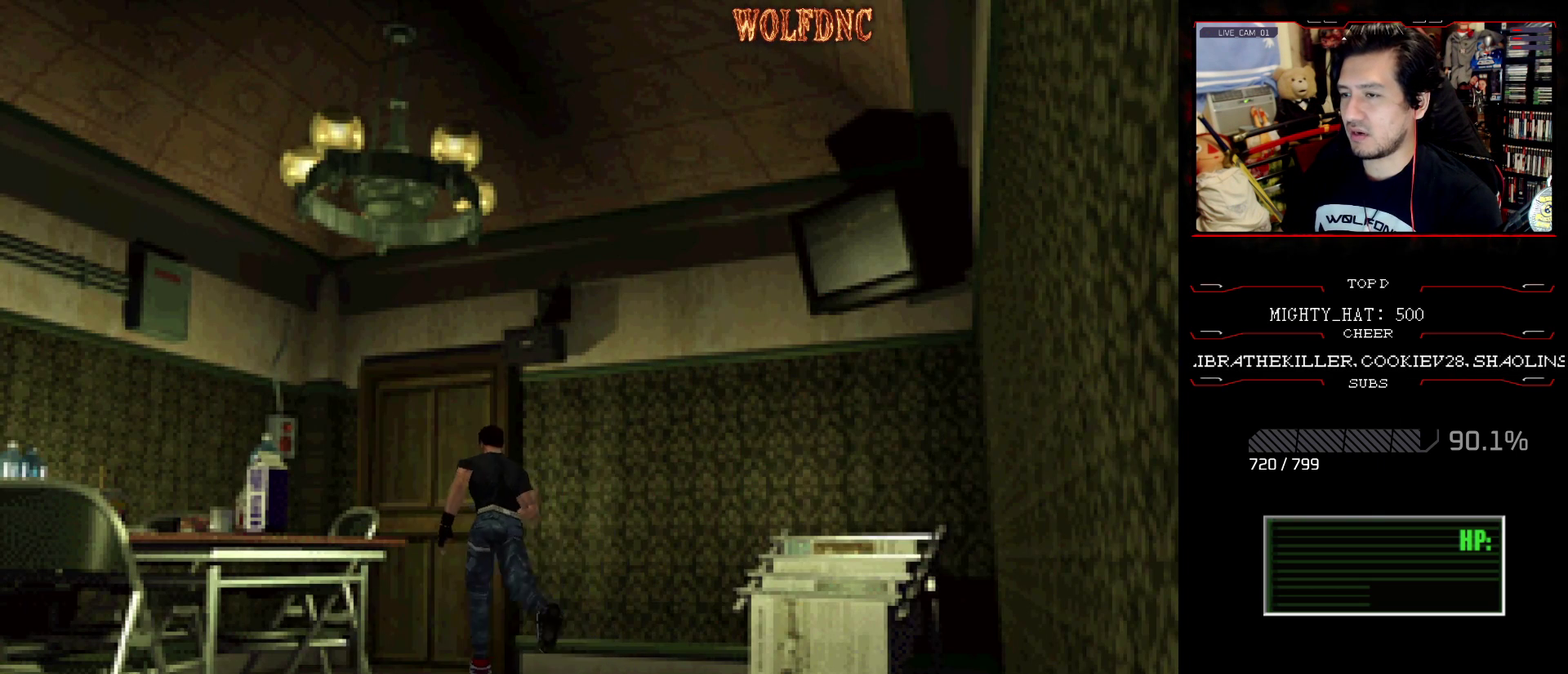
{"buttons": [], "events": [[50, "CROSS", "down"], [200, "DPAD_RIGHT", "up"], [200, "SQUARE", "up"], [233, "DPAD_UP", "up"], [334, "CROSS", "up"]]}
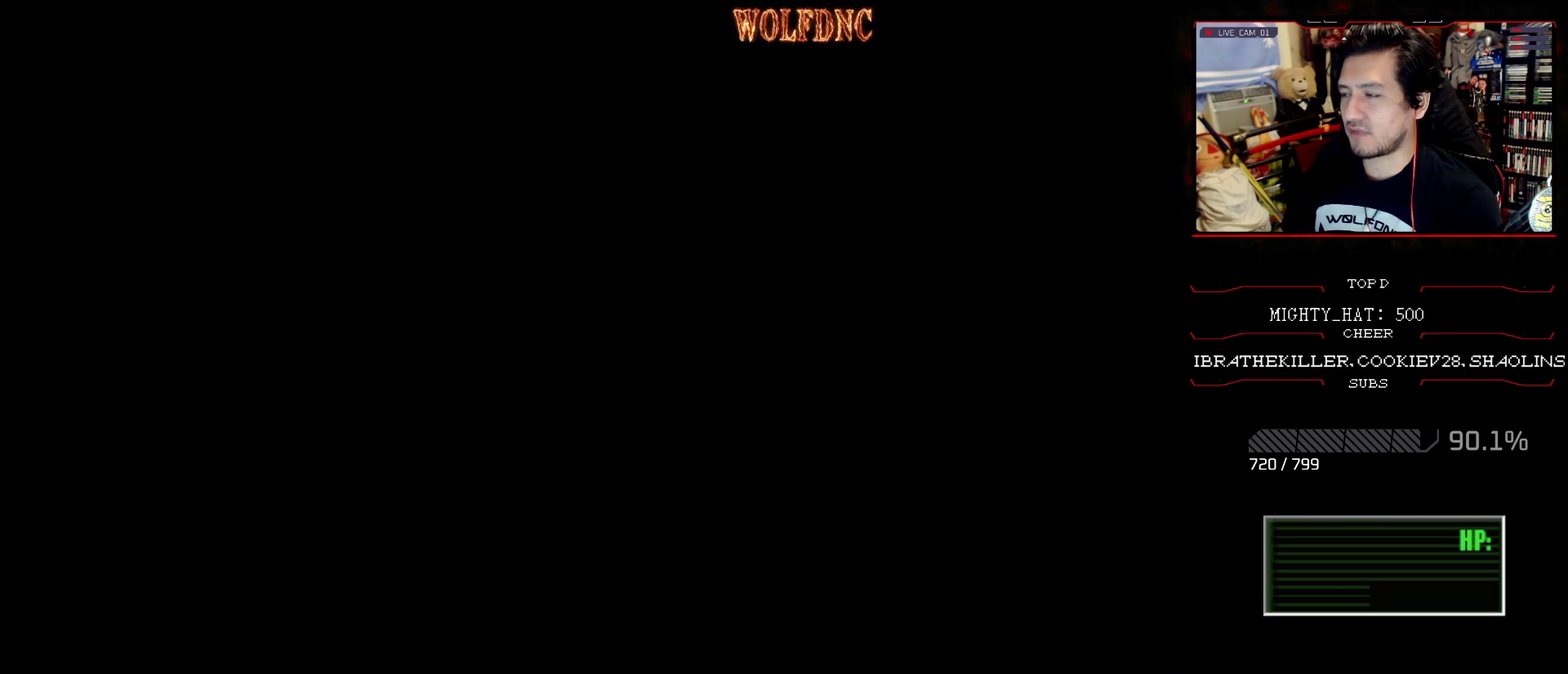
{"buttons": [], "events": []}
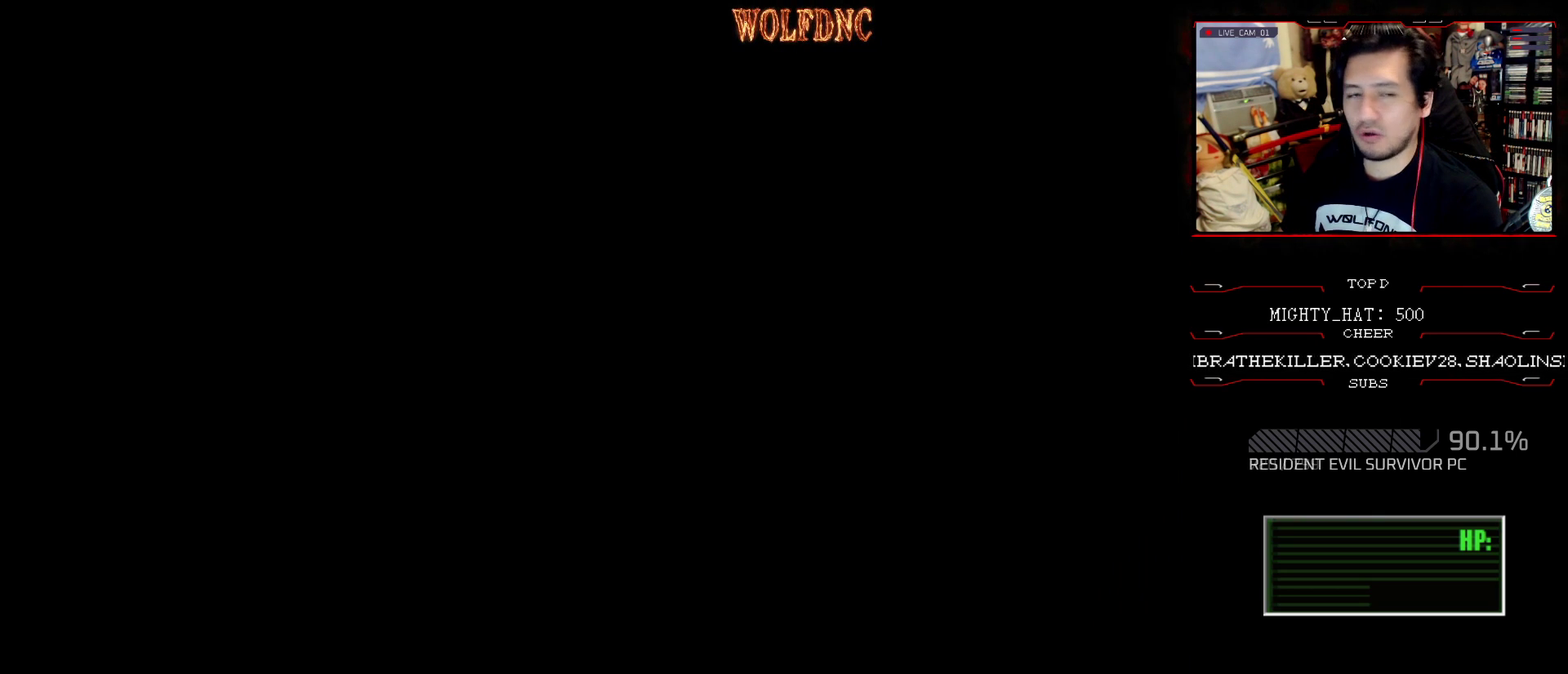
{"buttons": [], "events": []}
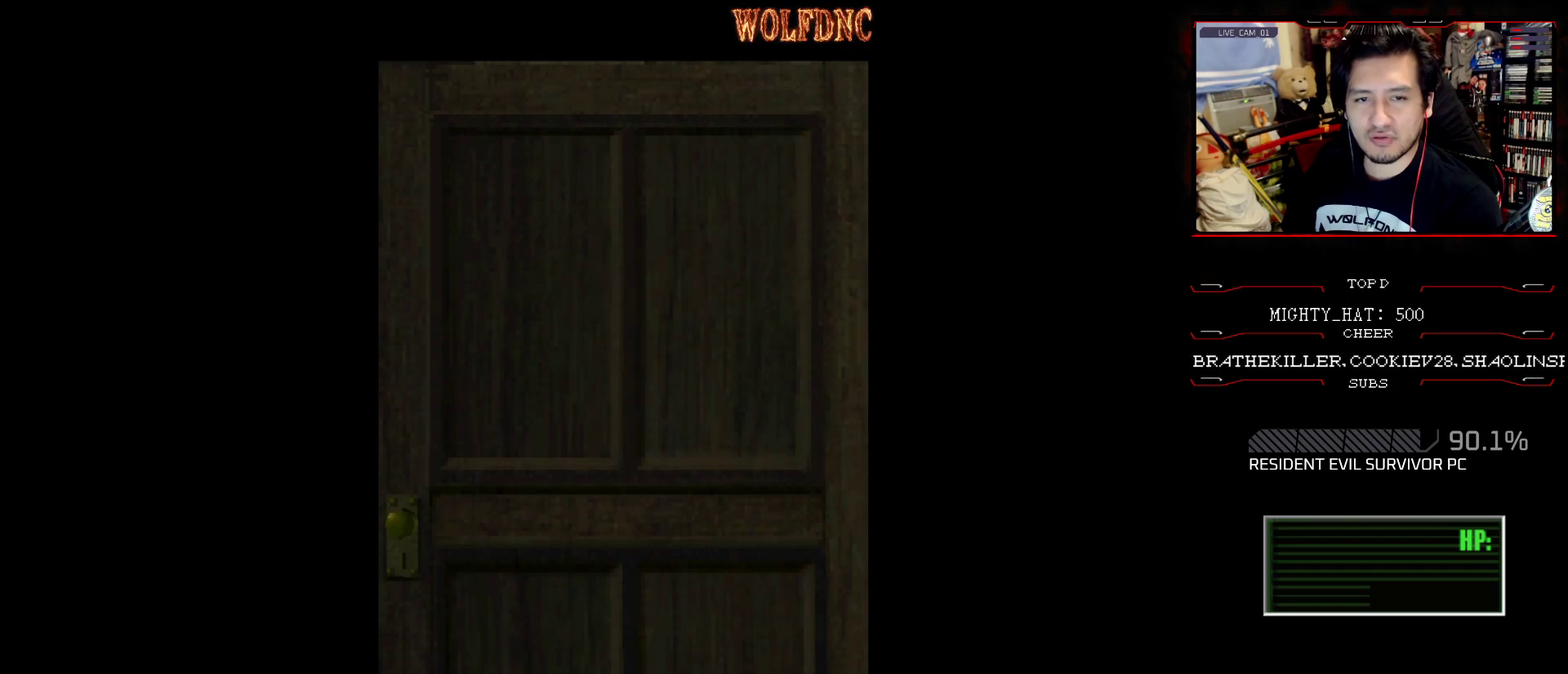
{"buttons": [], "events": []}
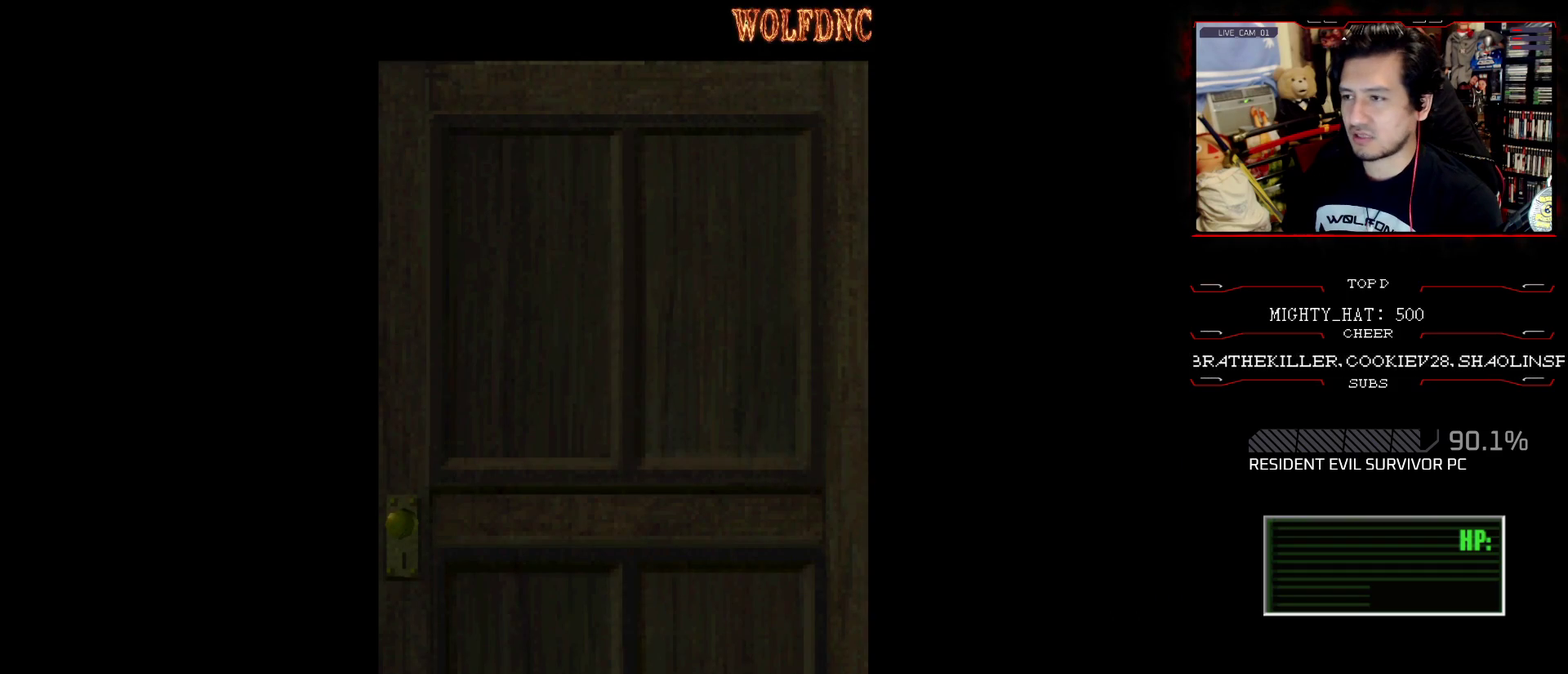
{"buttons": [], "events": []}
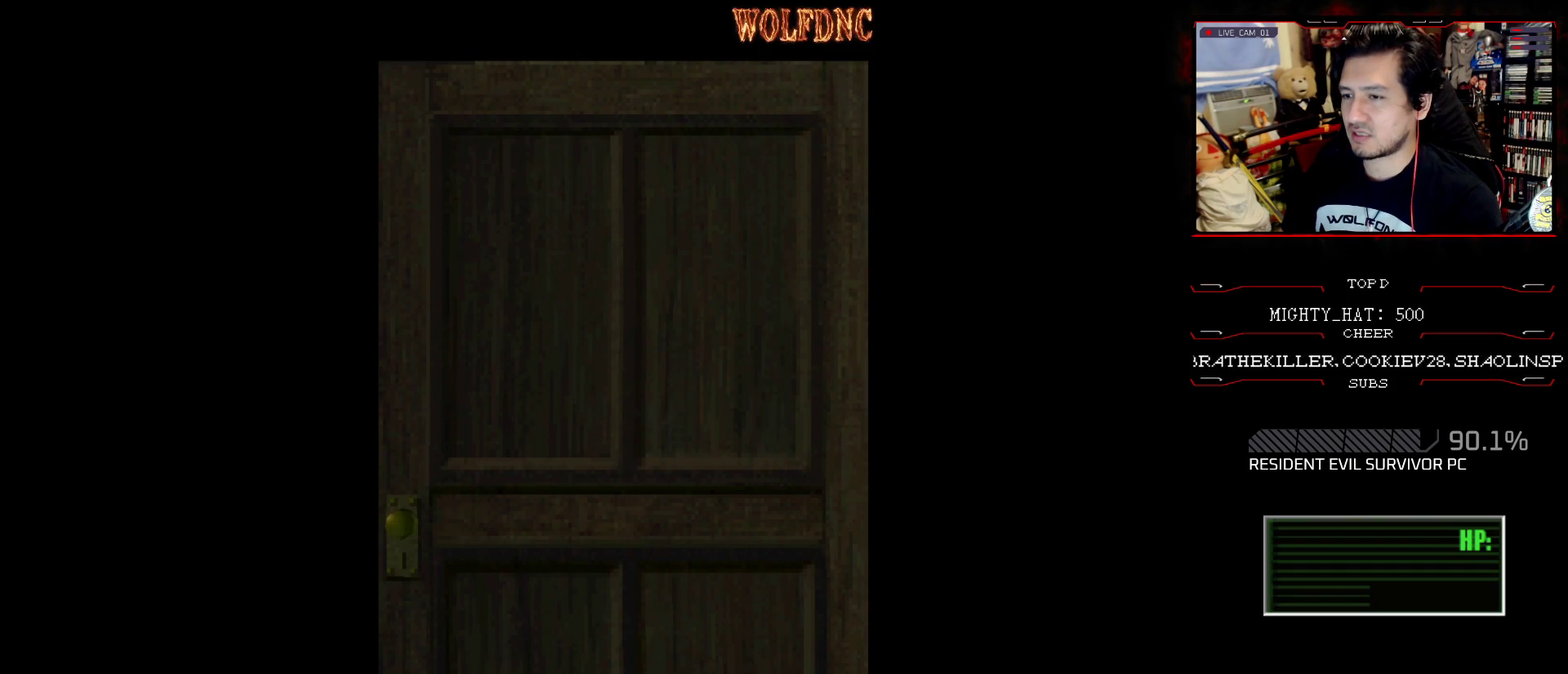
{"buttons": [], "events": [[417, "SELECT", "down"], [501, "SELECT", "up"]]}
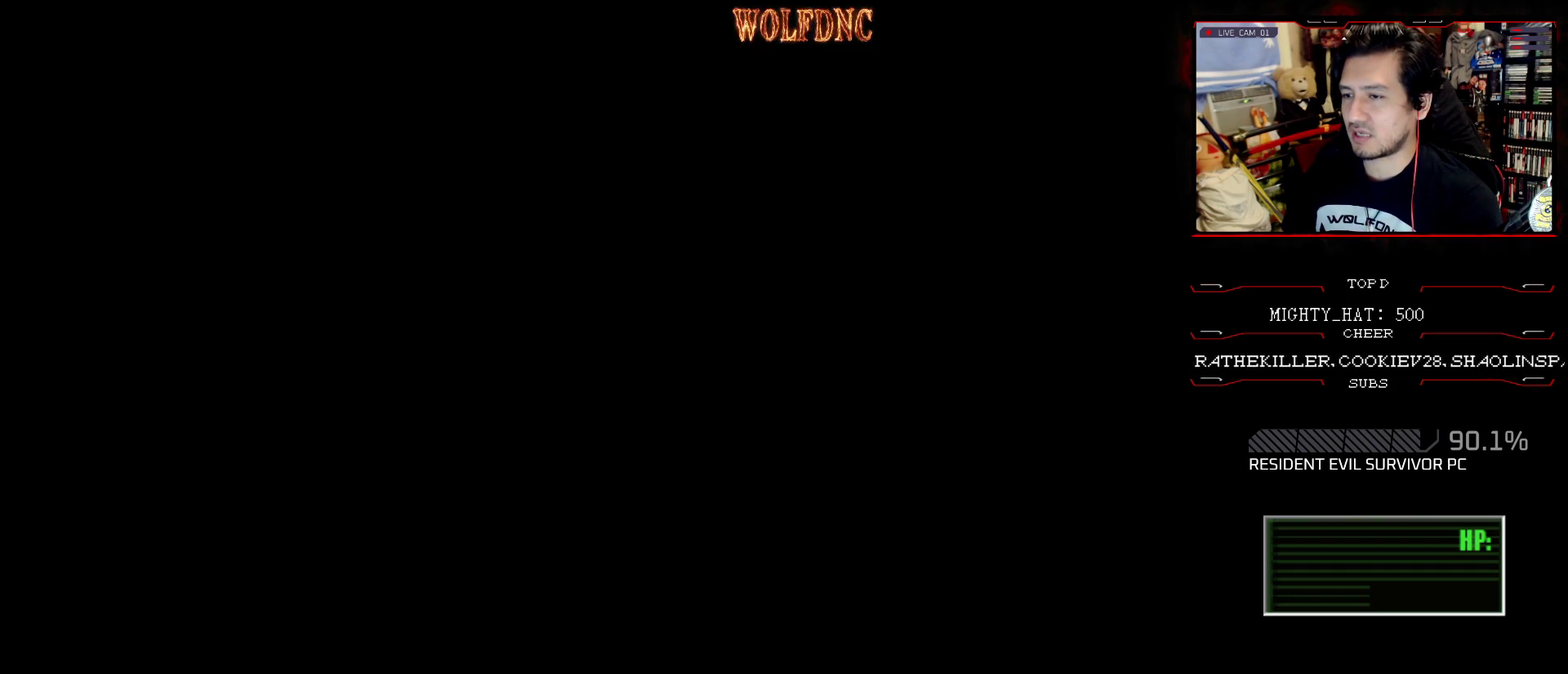
{"buttons": ["SQUARE", "DPAD_UP"], "events": [[50, "DPAD_RIGHT", "down"], [334, "DPAD_UP", "down"], [384, "SQUARE", "down"], [467, "DPAD_RIGHT", "up"]]}
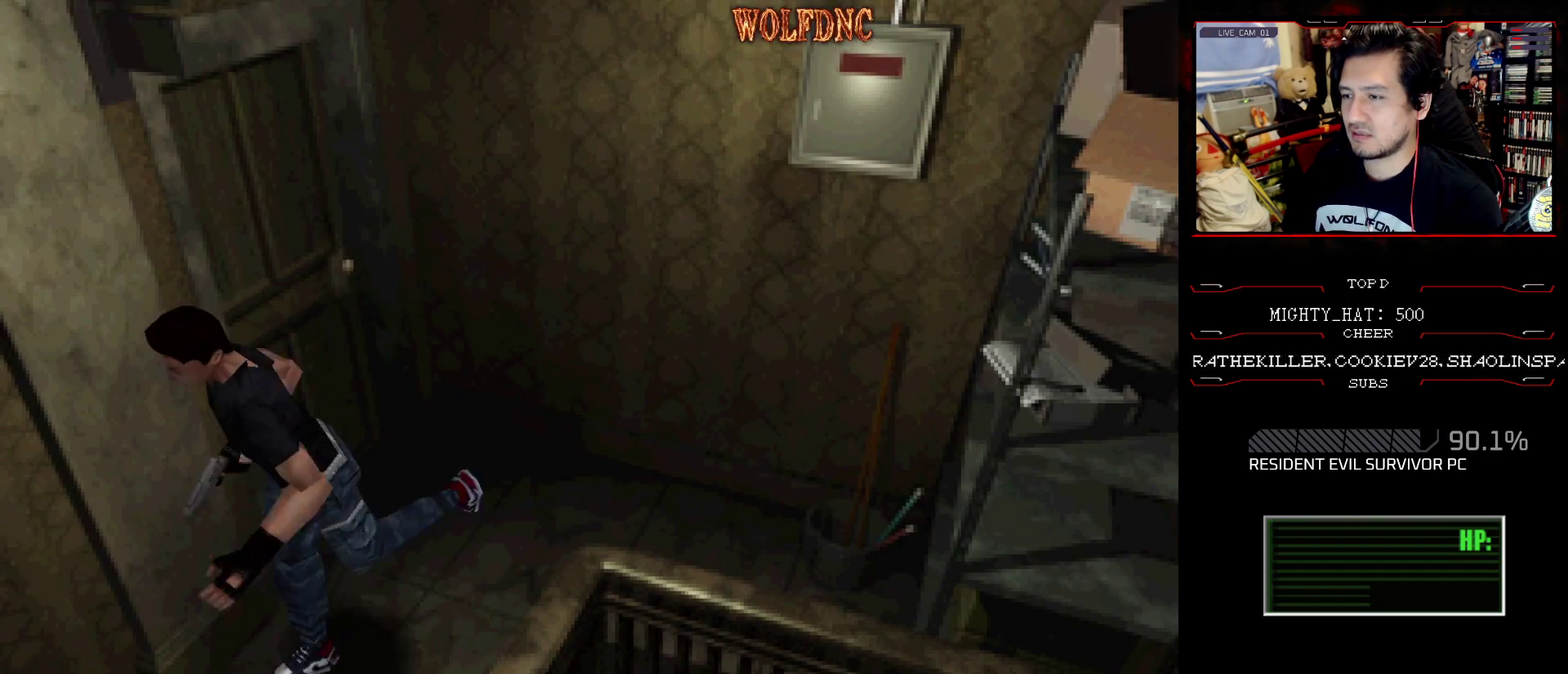
{"buttons": ["SQUARE", "DPAD_UP"], "events": [[167, "DPAD_LEFT", "down"], [301, "DPAD_LEFT", "up"]]}
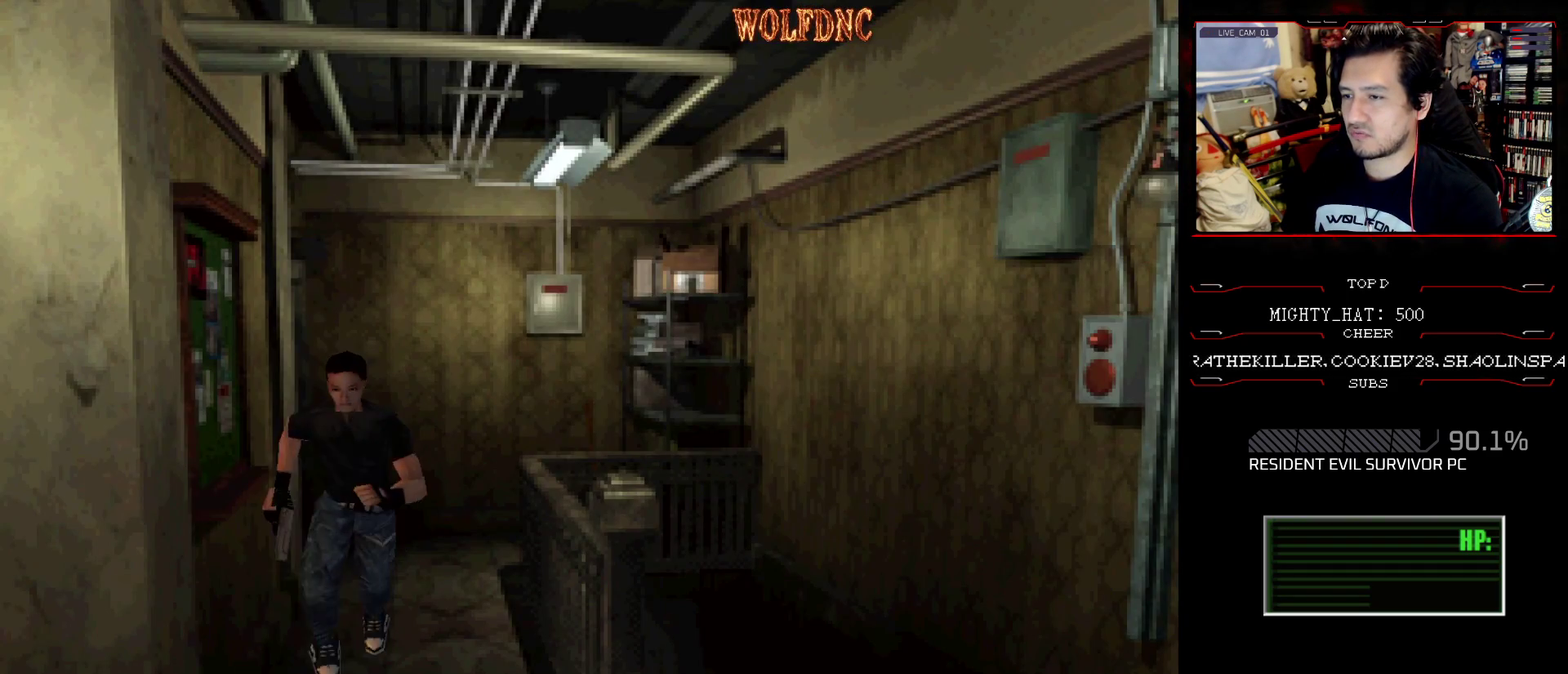
{"buttons": ["SQUARE", "DPAD_UP"], "events": [[267, "DPAD_RIGHT", "down"], [367, "DPAD_RIGHT", "up"]]}
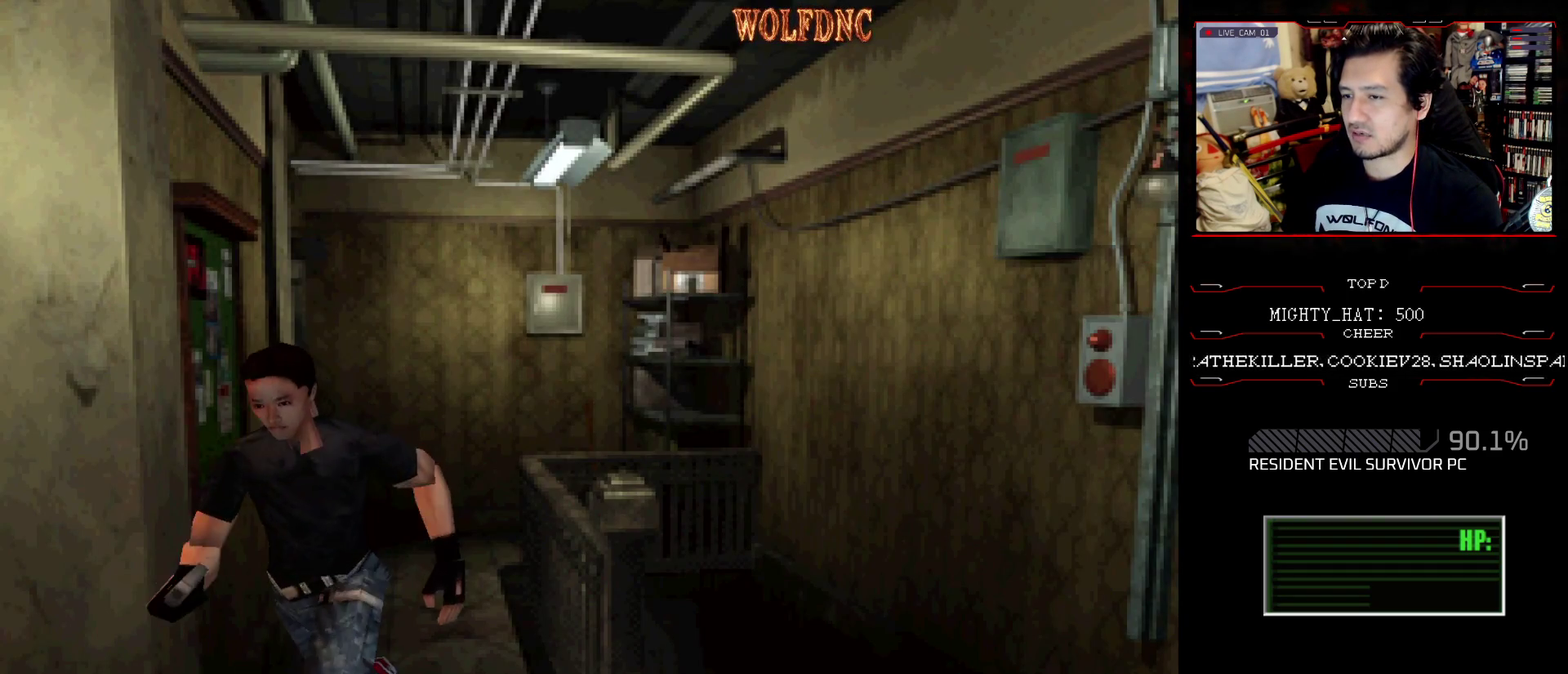
{"buttons": ["SQUARE", "DPAD_UP"], "events": [[50, "DPAD_UP", "up"], [50, "SQUARE", "up"], [100, "DPAD_LEFT", "down"], [284, "DPAD_UP", "down"], [284, "SQUARE", "down"], [434, "DPAD_LEFT", "up"]]}
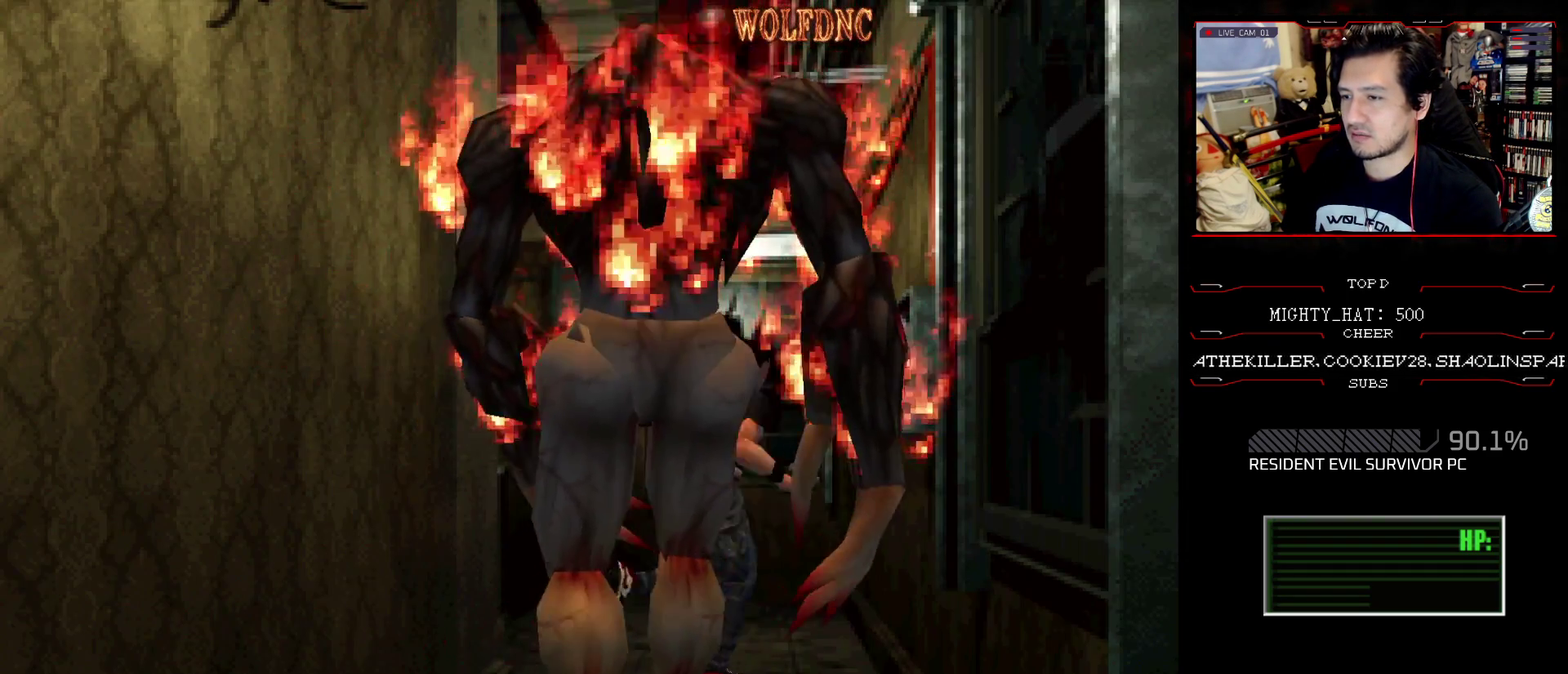
{"buttons": ["SQUARE", "DPAD_UP", "DPAD_LEFT"], "events": [[117, "DPAD_LEFT", "down"]]}
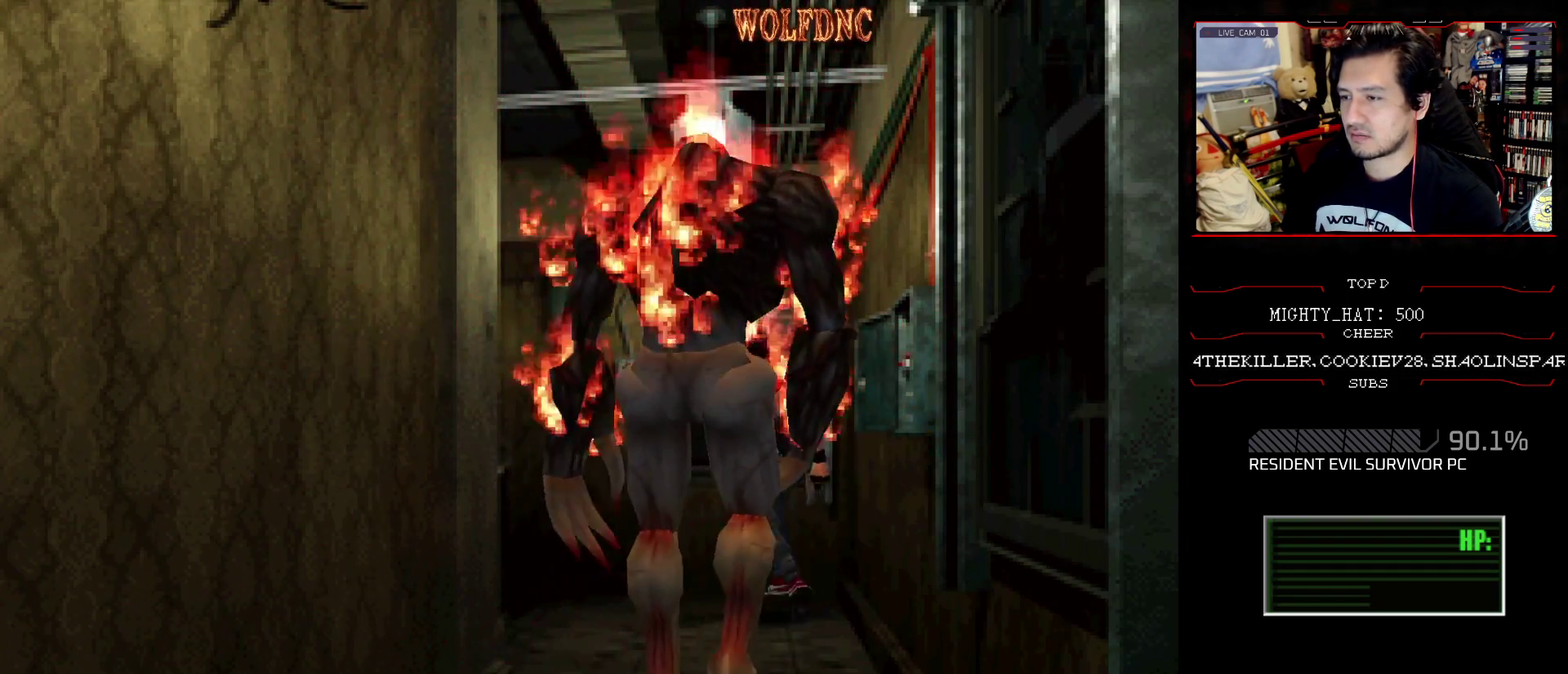
{"buttons": ["DPAD_DOWN", "DPAD_LEFT"], "events": [[217, "DPAD_UP", "up"], [267, "SQUARE", "up"], [317, "DPAD_DOWN", "down"]]}
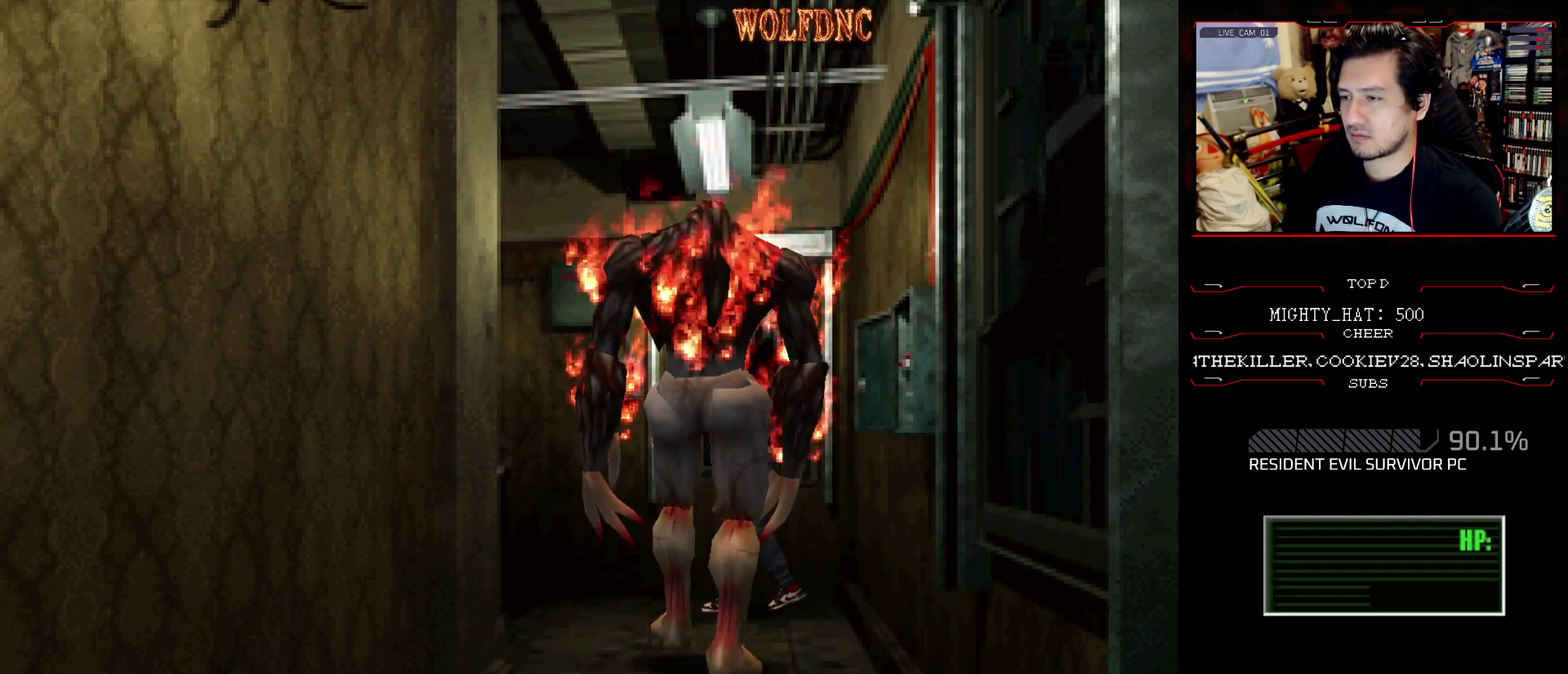
{"buttons": [], "events": [[50, "DPAD_DOWN", "up"], [150, "DPAD_LEFT", "up"]]}
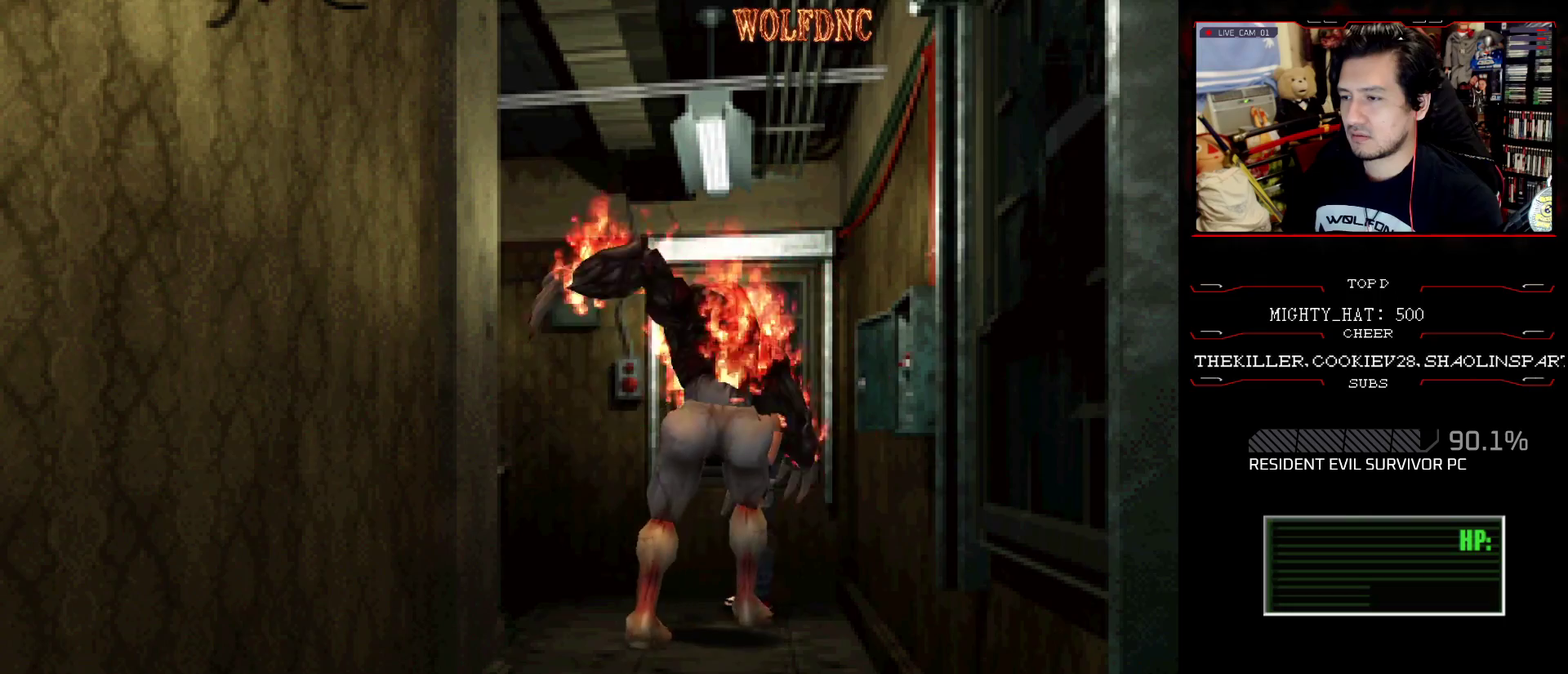
{"buttons": ["SQUARE", "DPAD_UP", "DPAD_LEFT"], "events": [[17, "DPAD_UP", "down"], [17, "SQUARE", "down"], [167, "DPAD_LEFT", "down"]]}
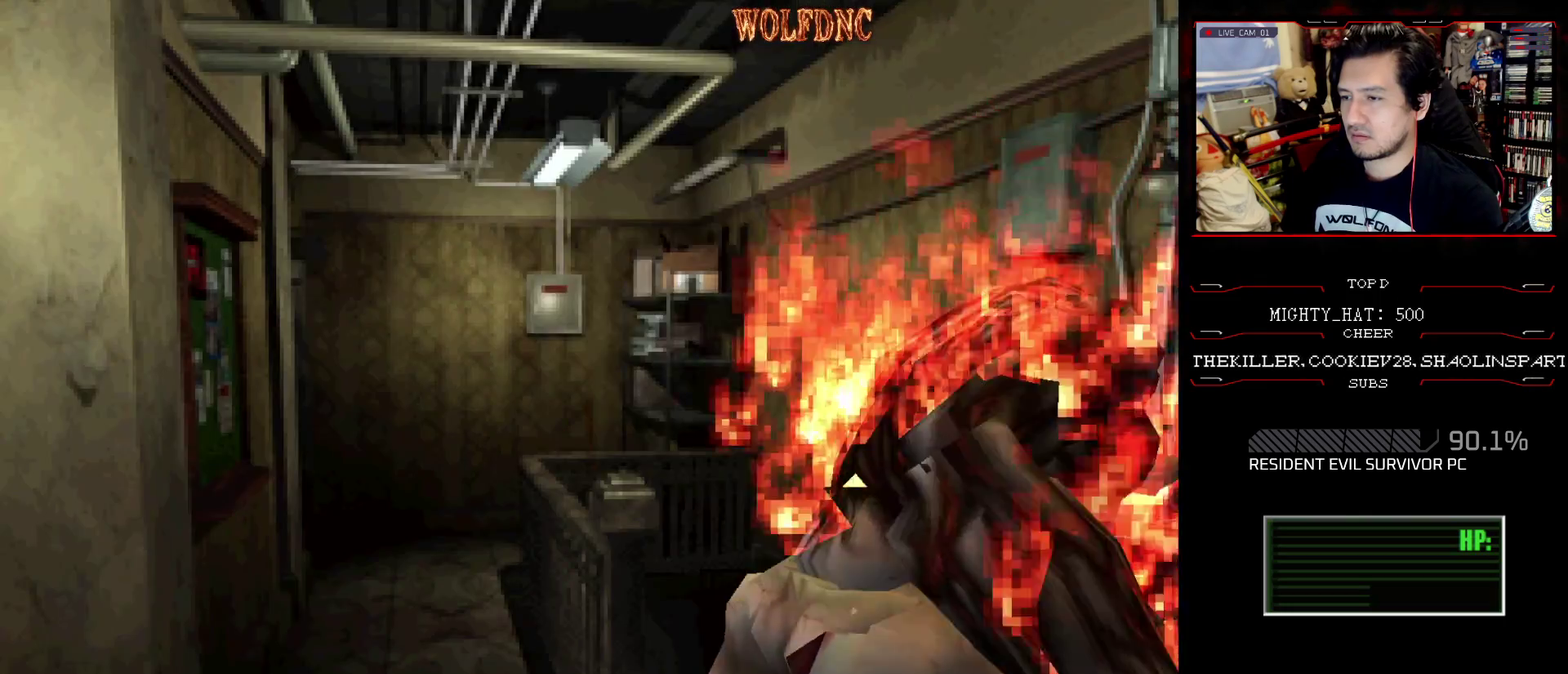
{"buttons": ["SQUARE", "DPAD_UP", "DPAD_LEFT"], "events": [[83, "DPAD_LEFT", "up"], [133, "DPAD_UP", "up"], [183, "SQUARE", "up"], [317, "DPAD_UP", "down"], [317, "SQUARE", "down"], [417, "DPAD_LEFT", "down"]]}
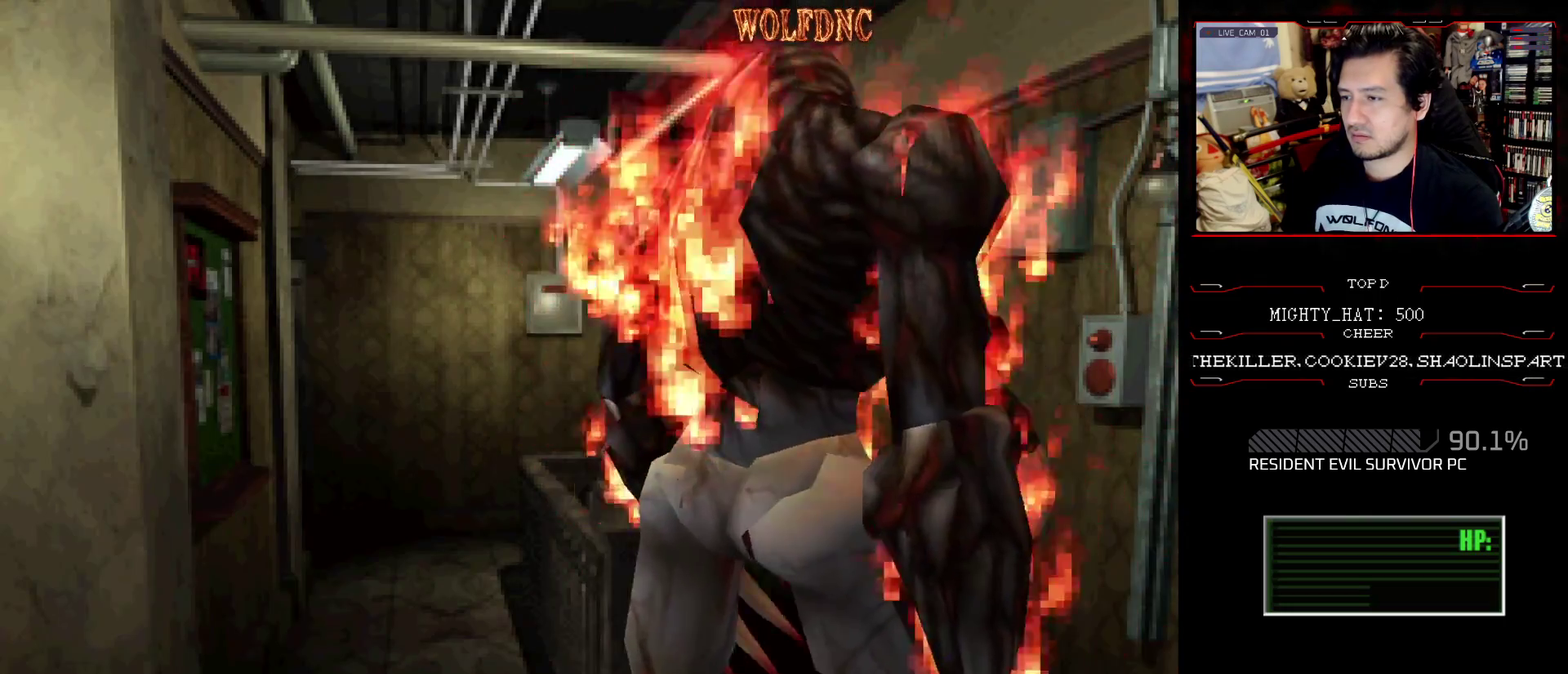
{"buttons": ["SQUARE", "DPAD_UP", "DPAD_LEFT"], "events": [[117, "DPAD_LEFT", "up"], [167, "DPAD_LEFT", "down"]]}
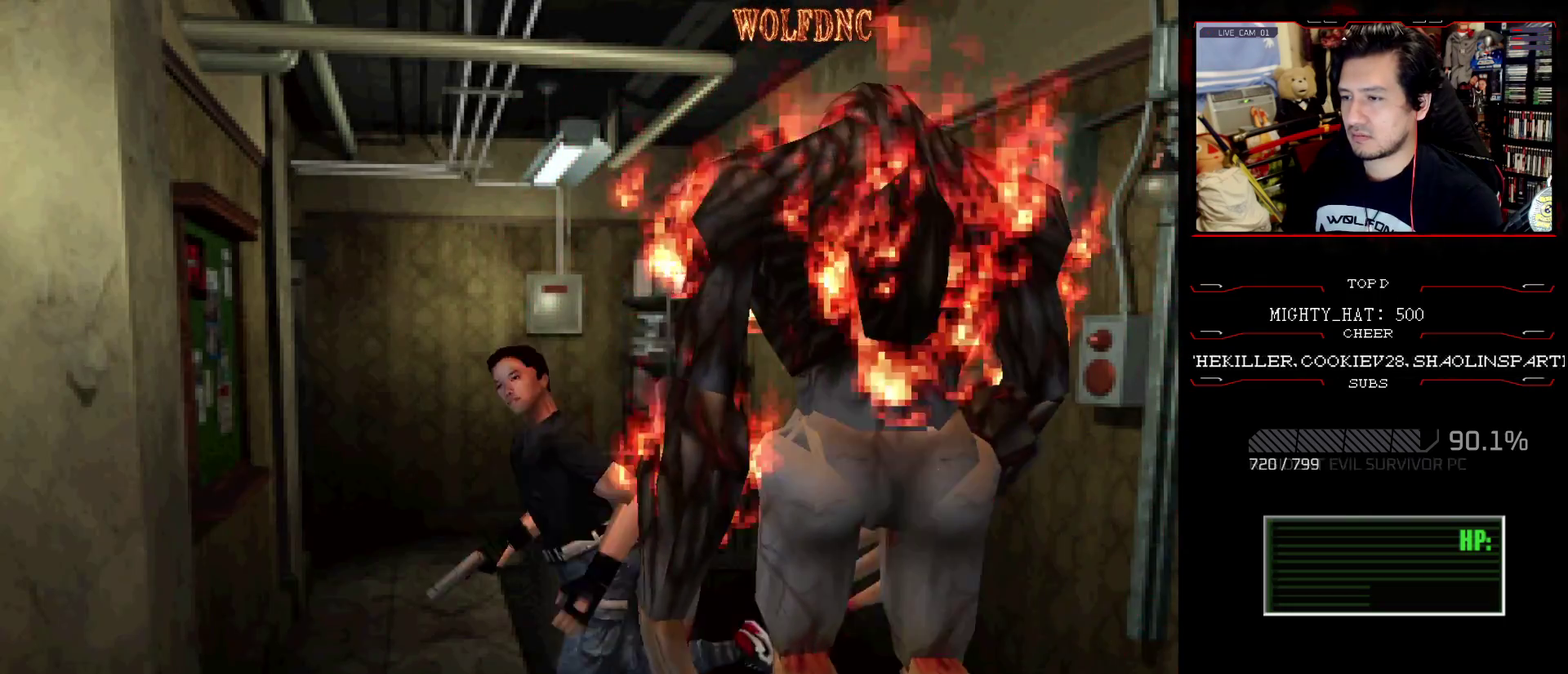
{"buttons": ["SQUARE", "DPAD_UP", "DPAD_RIGHT"], "events": [[367, "DPAD_LEFT", "up"], [417, "DPAD_RIGHT", "down"]]}
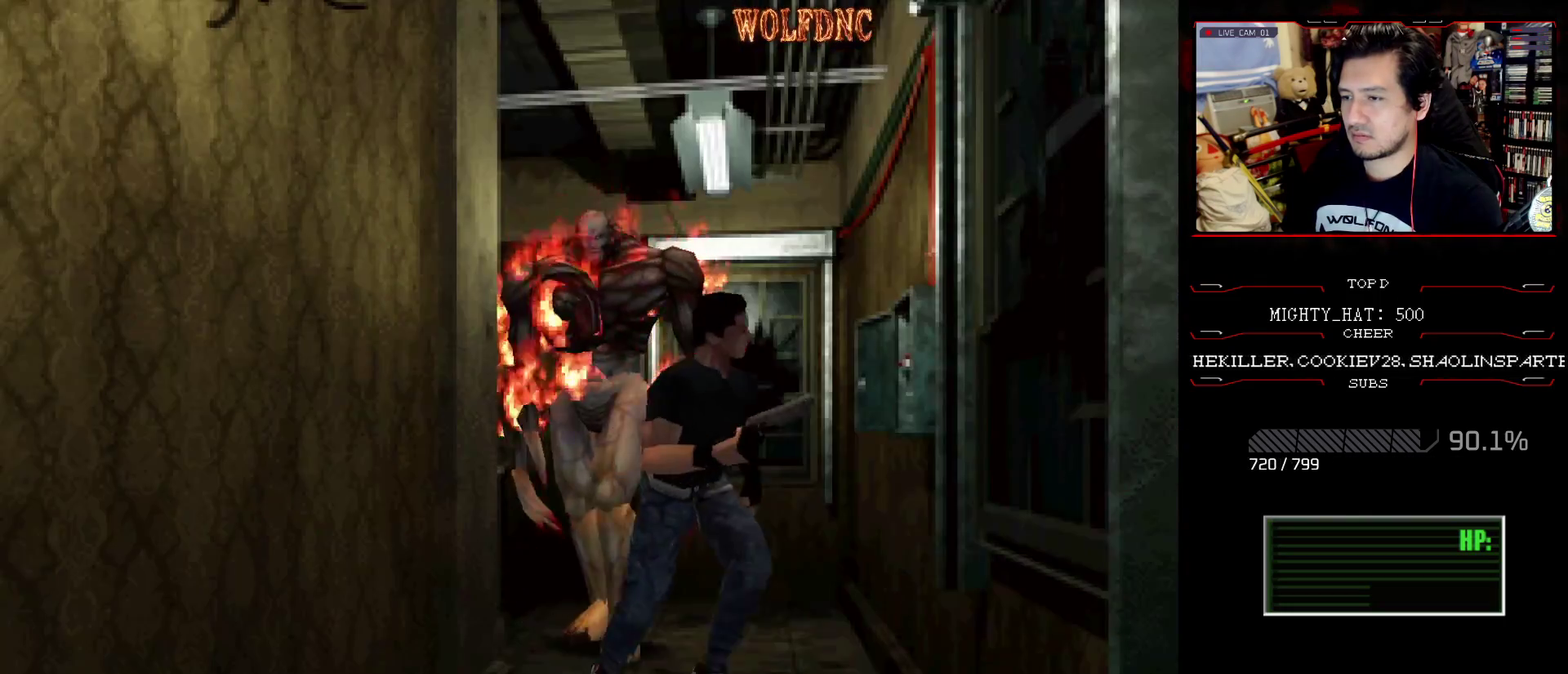
{"buttons": ["SQUARE", "DPAD_UP"], "events": [[334, "DPAD_RIGHT", "up"]]}
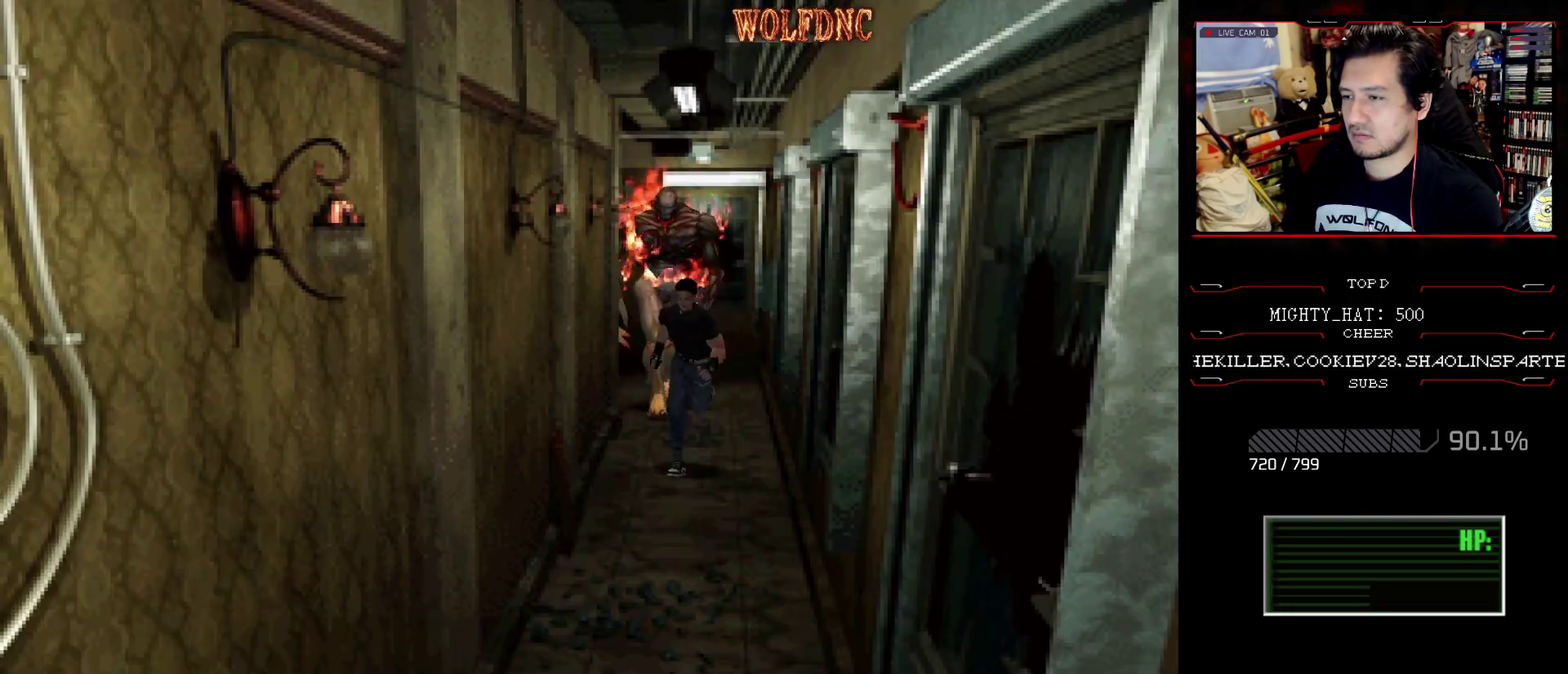
{"buttons": ["CROSS", "SQUARE", "DPAD_UP"], "events": [[450, "CROSS", "down"]]}
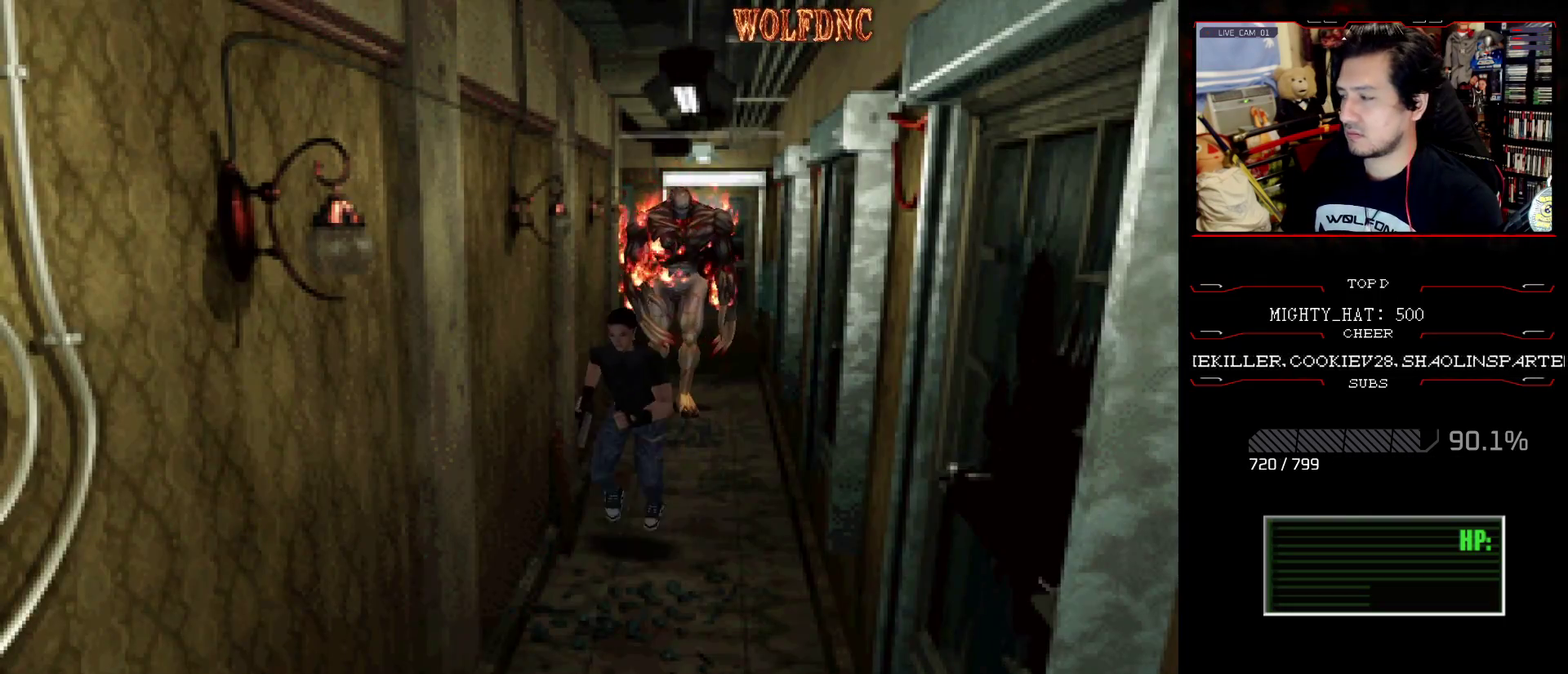
{"buttons": ["CROSS", "SQUARE", "DPAD_UP"], "events": [[217, "DPAD_LEFT", "down"], [267, "DPAD_LEFT", "up"]]}
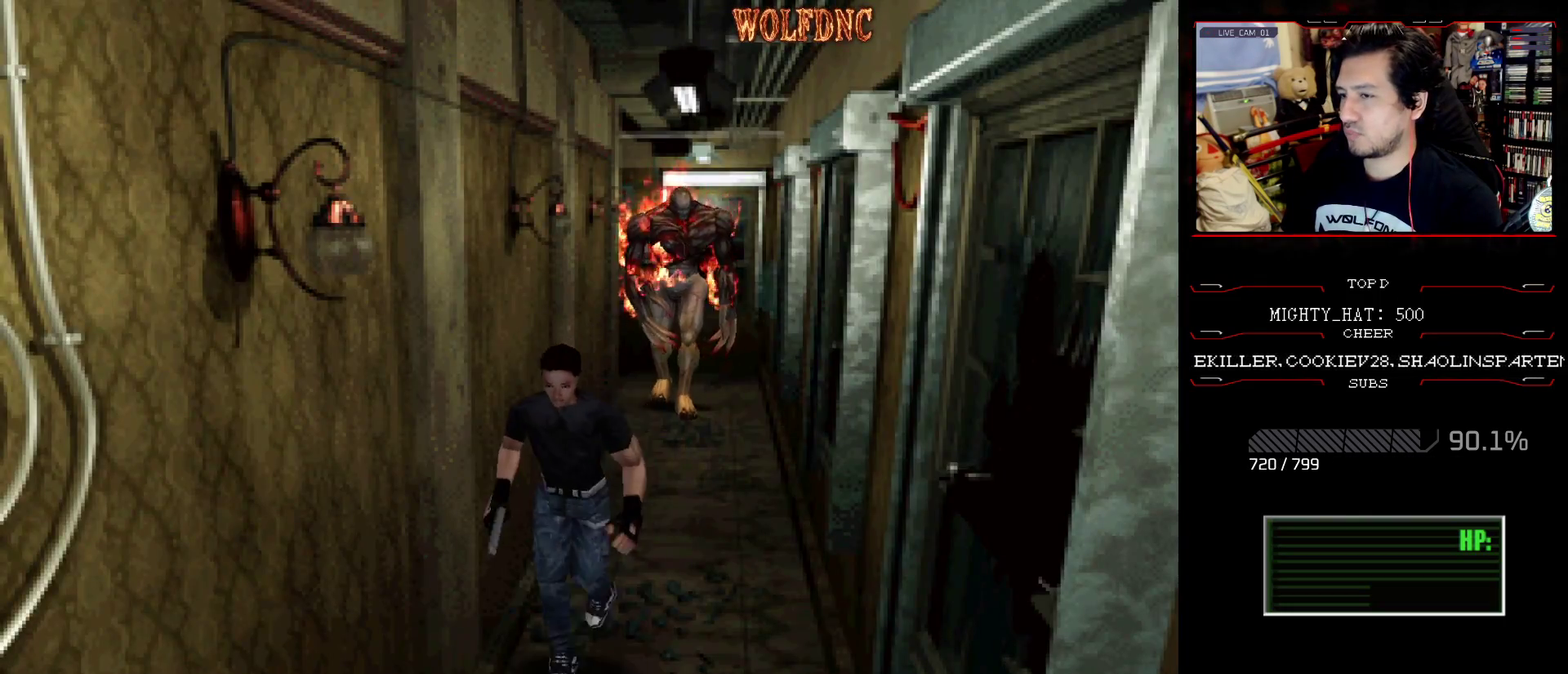
{"buttons": ["CROSS", "SQUARE", "DPAD_UP"], "events": [[33, "CROSS", "up"], [83, "CROSS", "down"], [217, "CROSS", "up"], [267, "CROSS", "down"]]}
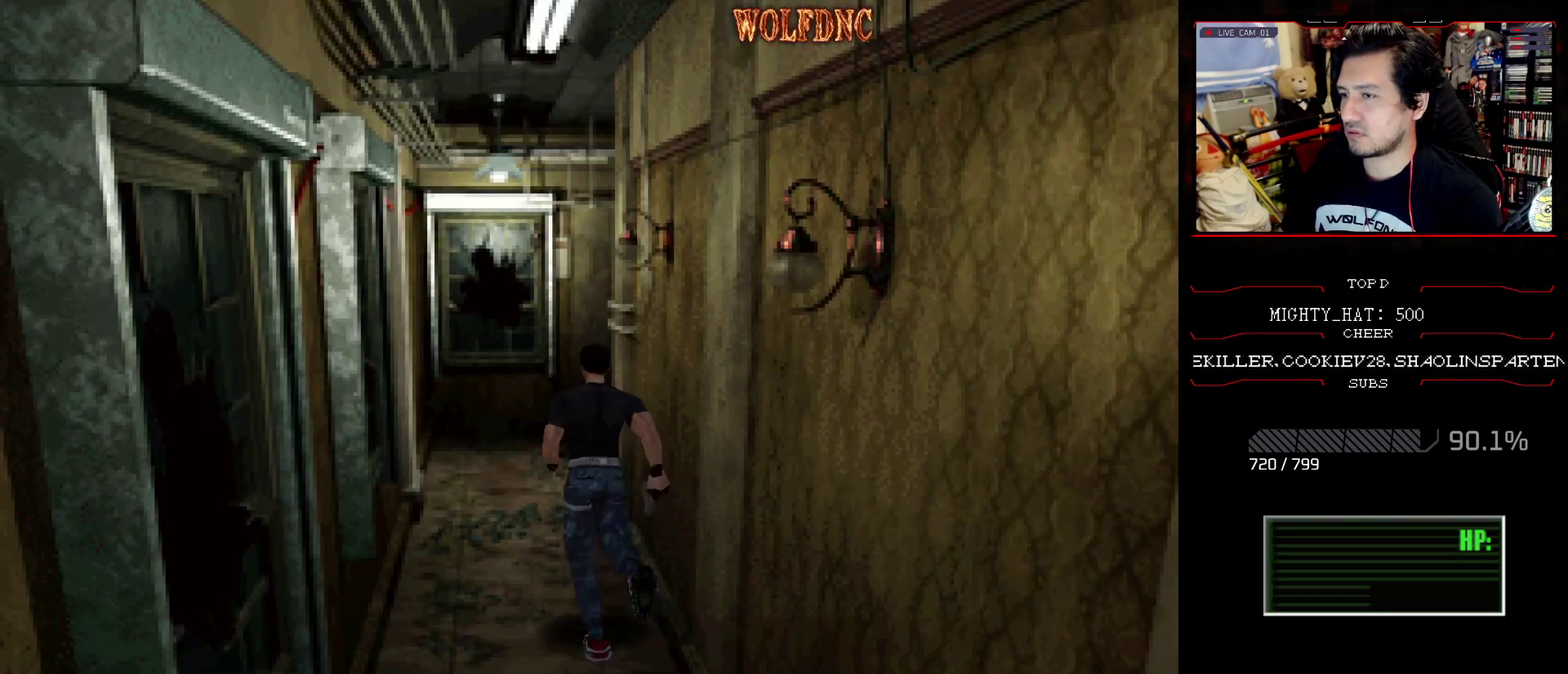
{"buttons": ["CROSS", "SQUARE", "DPAD_UP"], "events": [[50, "CROSS", "up"], [100, "CROSS", "down"], [184, "CROSS", "up"], [234, "CROSS", "down"], [334, "SQUARE", "up"], [468, "SQUARE", "down"]]}
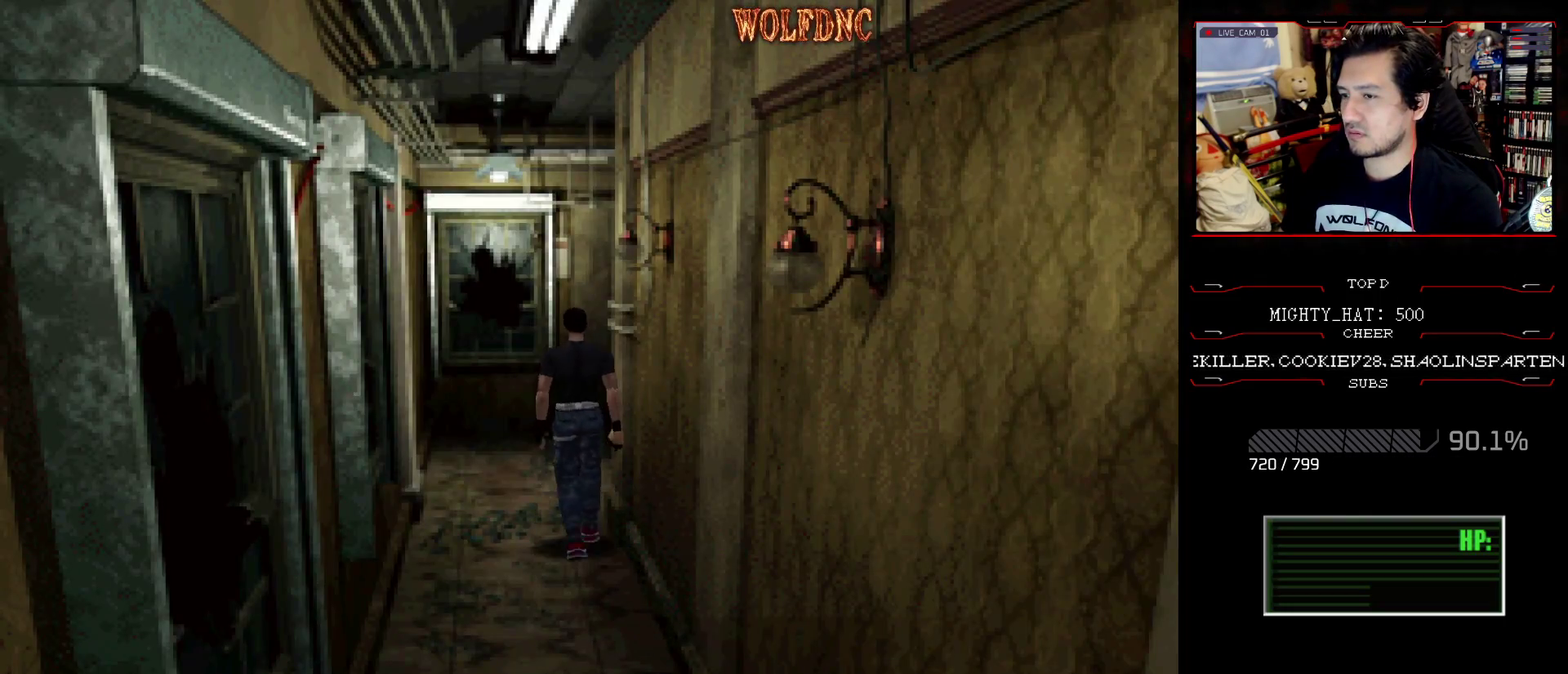
{"buttons": ["CROSS", "SQUARE", "DPAD_UP", "DPAD_RIGHT"], "events": [[84, "DPAD_RIGHT", "down"], [134, "CROSS", "up"], [184, "CROSS", "down"], [267, "CROSS", "up"], [317, "CROSS", "down"]]}